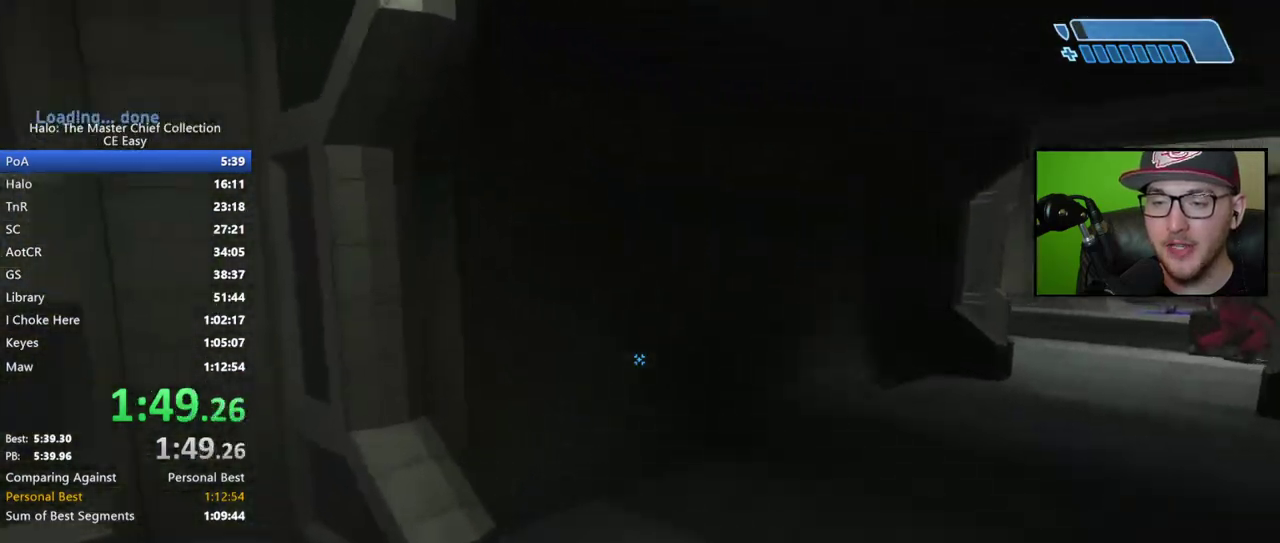
Gameplay with a controller (Xbox layout); each line is a JSON object with the inputs held at the frame after it. "events" lists button and stick changes between this image and that frame as [ms after this image, input, new state], when the widget could be followed in between.
{"buttons": [], "left_stick": "up", "right_stick": "center", "events": [[67, "right_stick", "right"], [233, "right_stick", "center"]]}
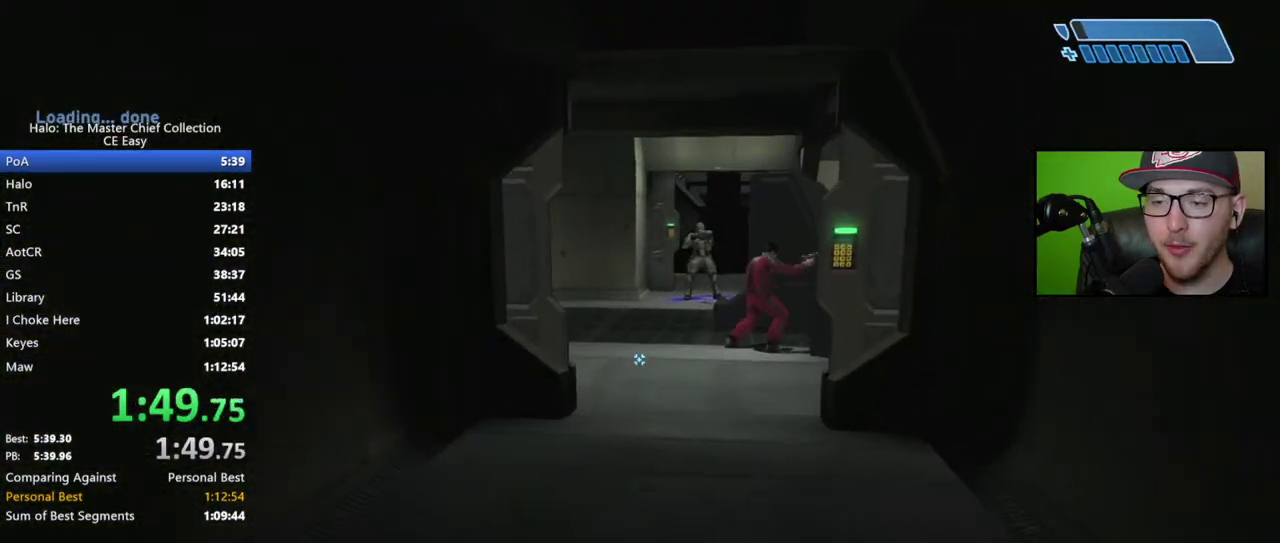
{"buttons": [], "left_stick": "up", "right_stick": "down-right", "events": [[67, "right_stick", "down-right"]]}
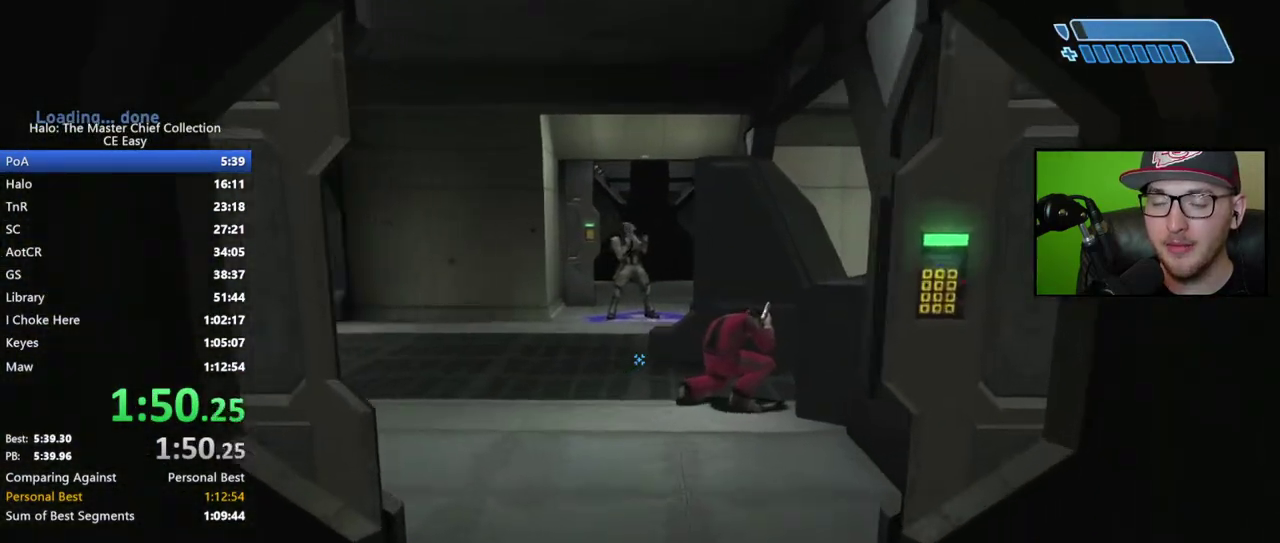
{"buttons": [], "left_stick": "up", "right_stick": "down-right", "events": []}
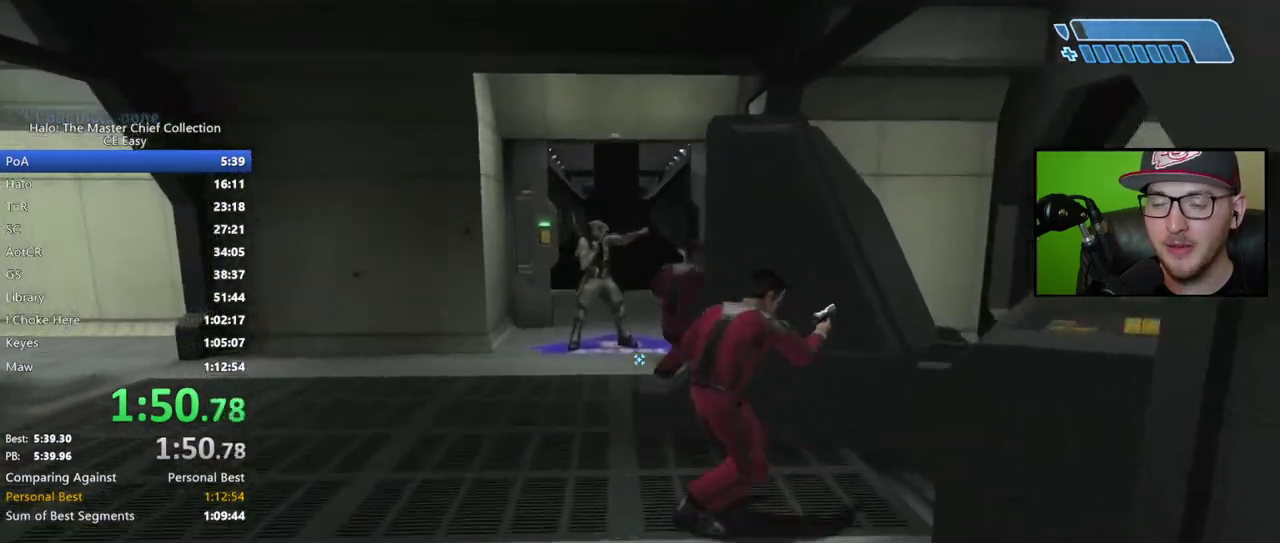
{"buttons": ["A"], "left_stick": "up", "right_stick": "center", "events": [[233, "right_stick", "center"], [367, "A", "down"]]}
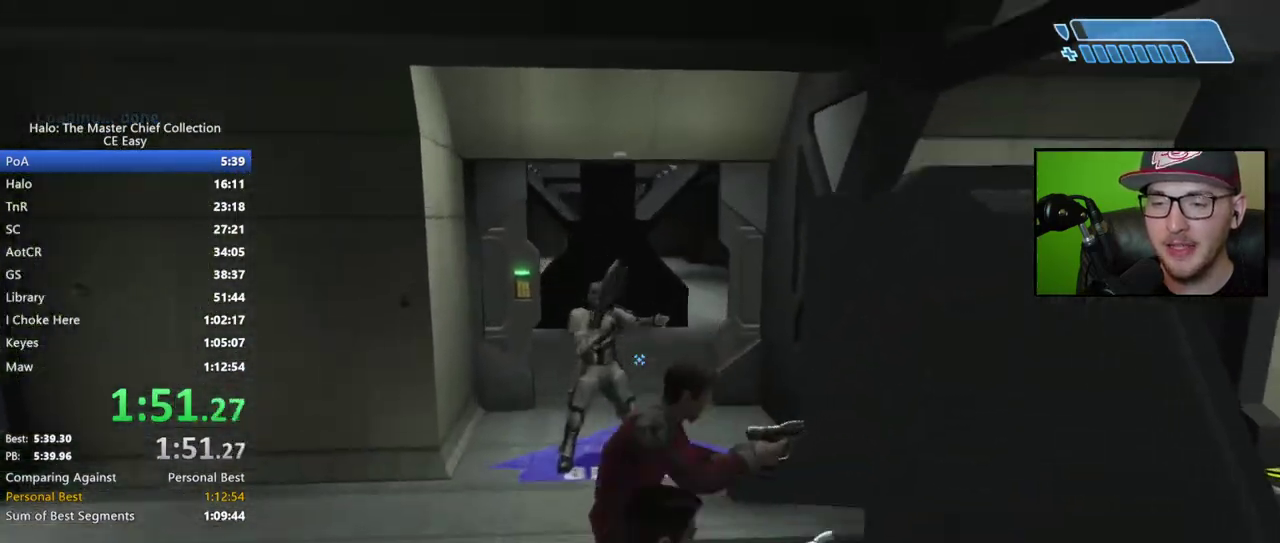
{"buttons": [], "left_stick": "up", "right_stick": "center", "events": [[100, "A", "up"]]}
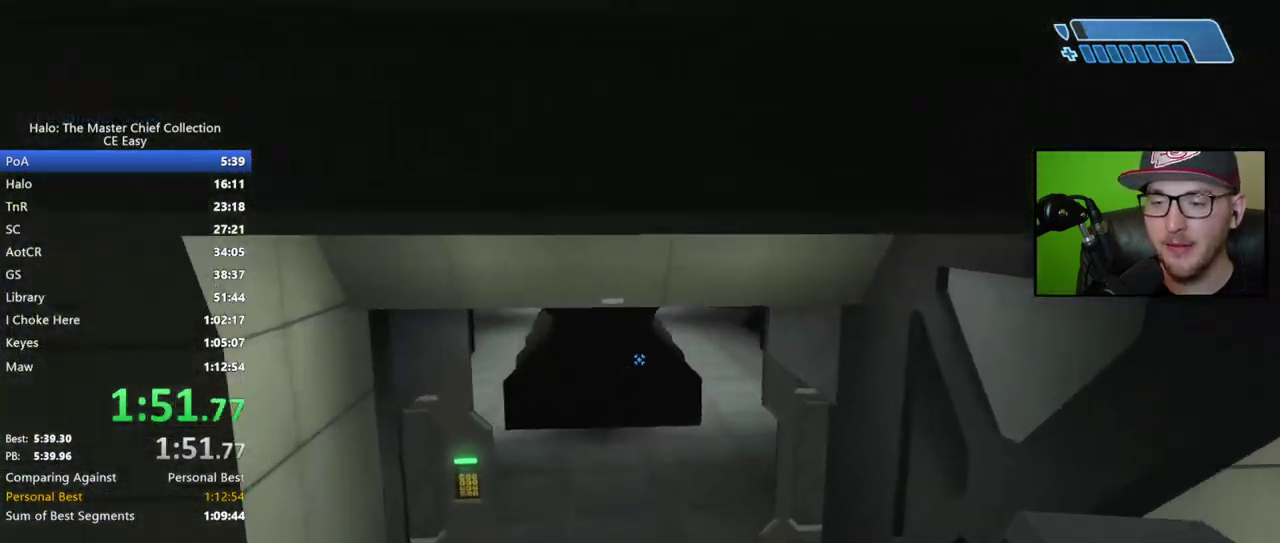
{"buttons": [], "left_stick": "up", "right_stick": "center", "events": []}
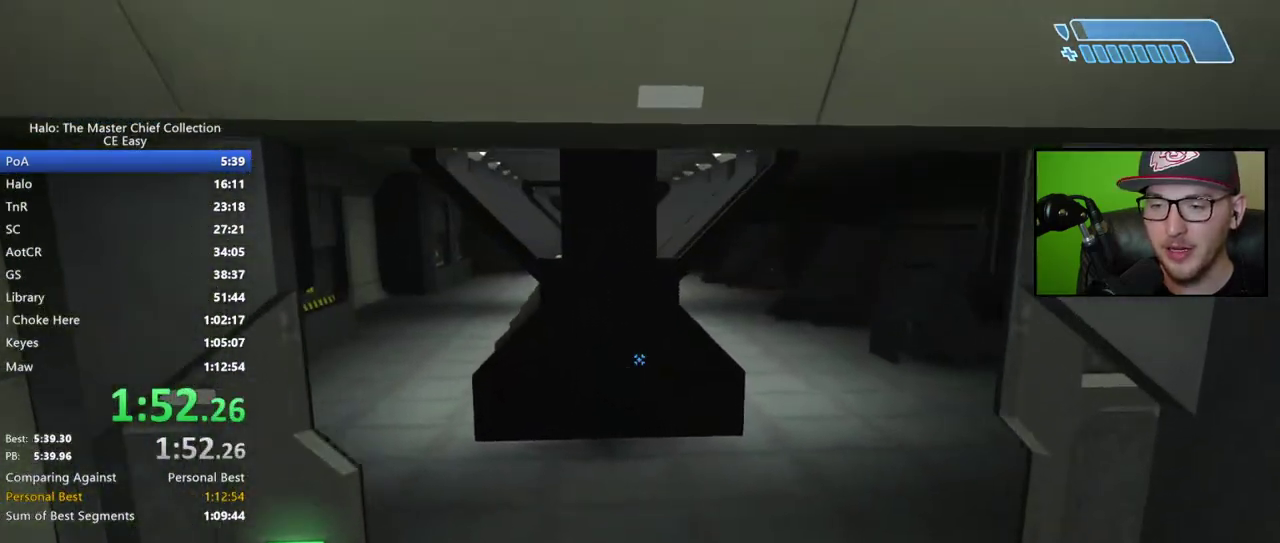
{"buttons": [], "left_stick": "up", "right_stick": "center", "events": [[117, "right_stick", "left"], [383, "right_stick", "center"]]}
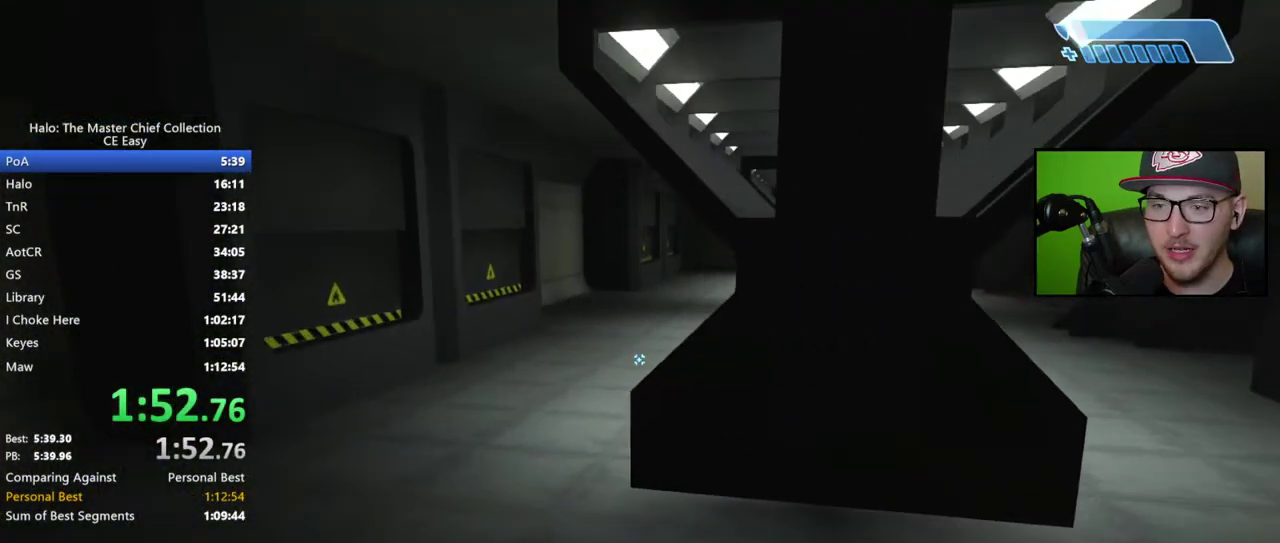
{"buttons": [], "left_stick": "up", "right_stick": "center", "events": []}
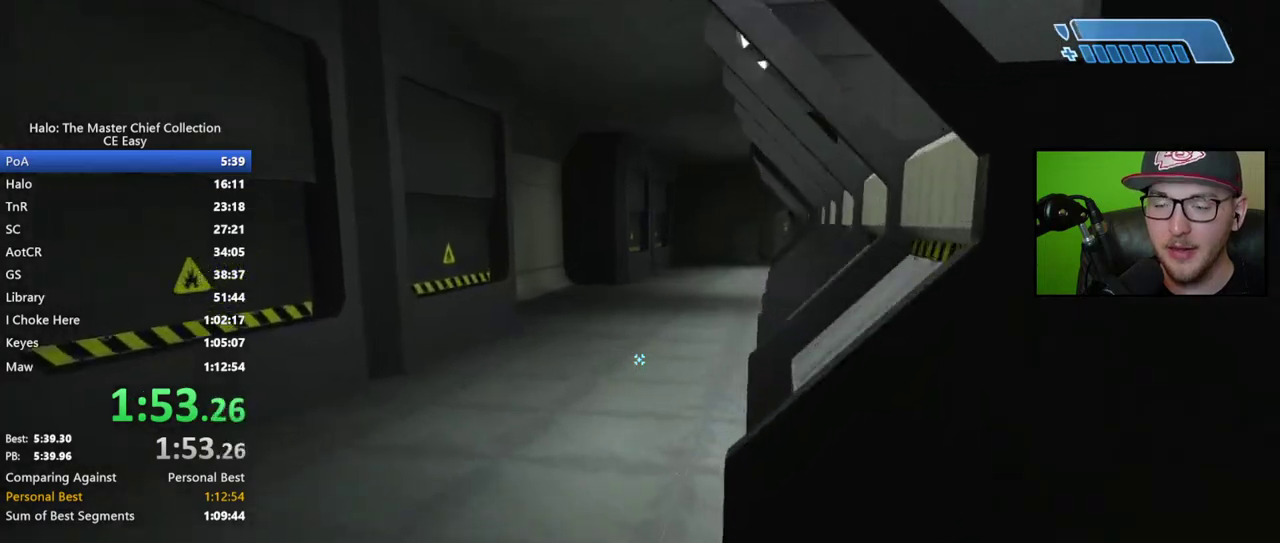
{"buttons": [], "left_stick": "up", "right_stick": "right"}
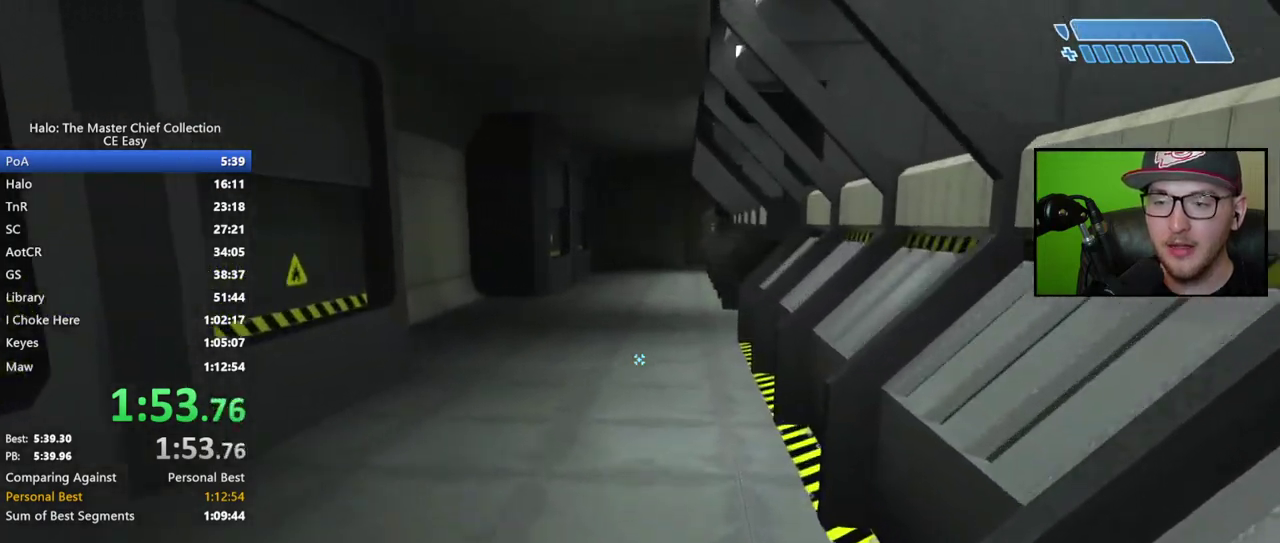
{"buttons": [], "left_stick": "up", "right_stick": "center", "events": [[83, "right_stick", "center"]]}
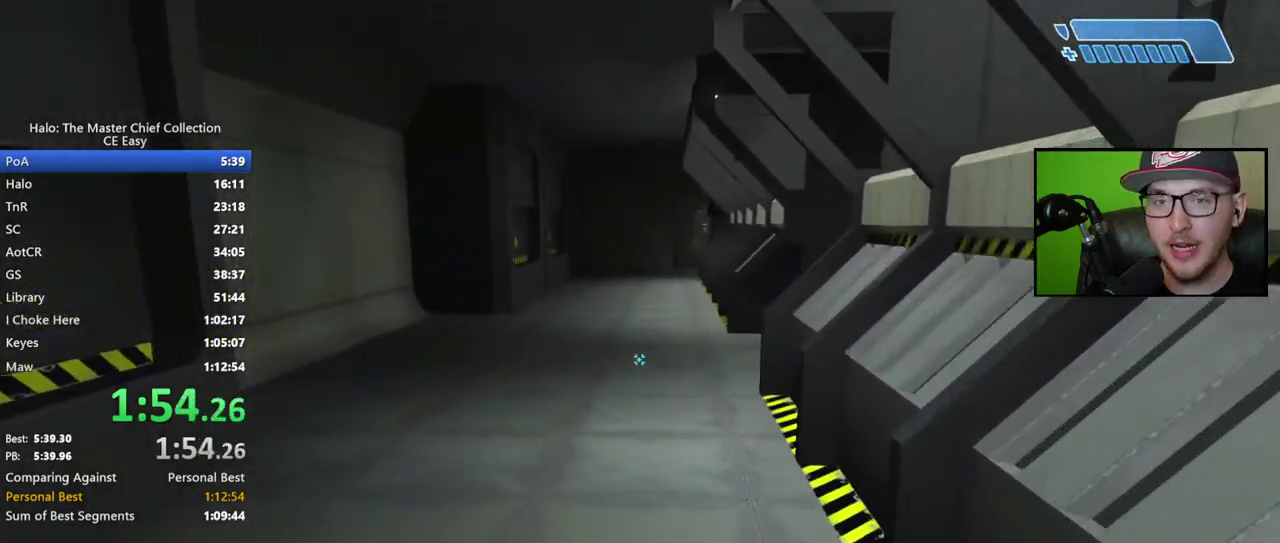
{"buttons": [], "left_stick": "up", "right_stick": "center", "events": []}
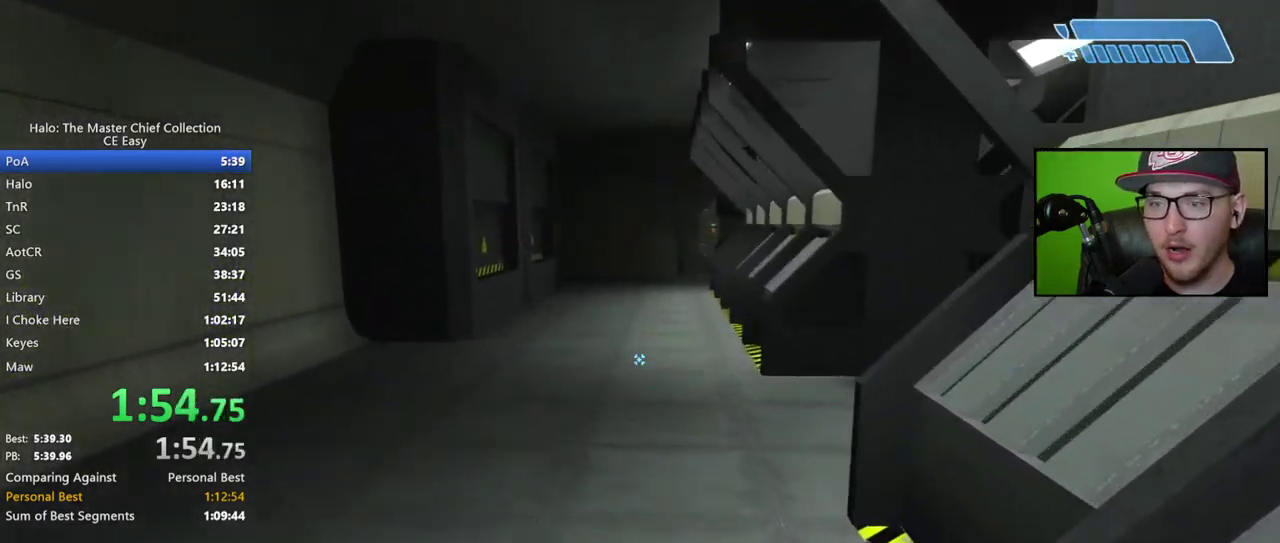
{"buttons": [], "left_stick": "up", "right_stick": "center", "events": []}
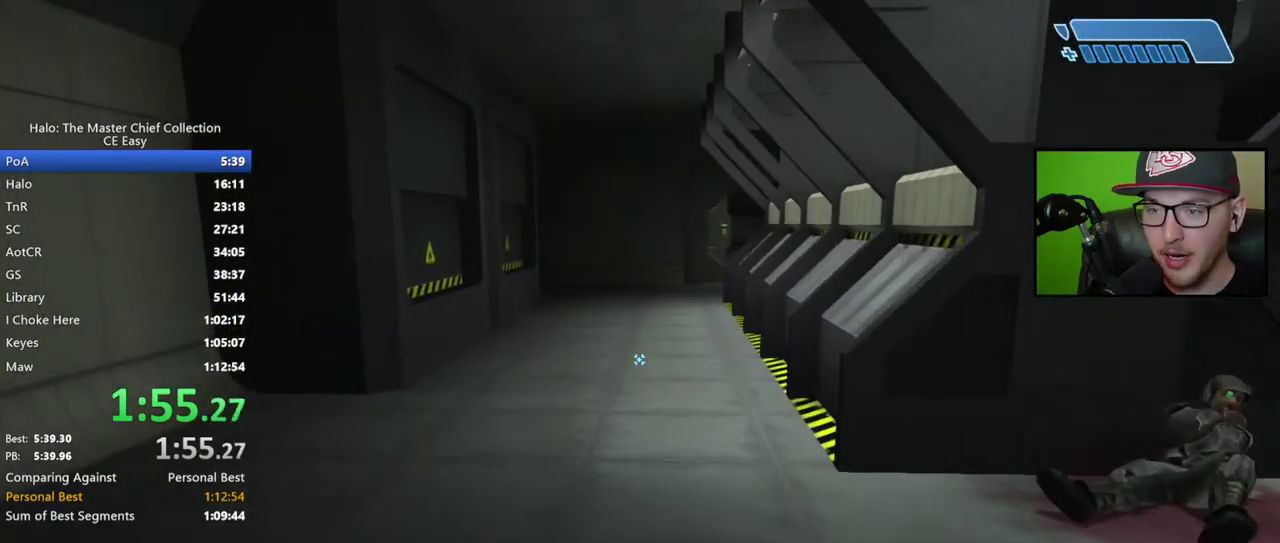
{"buttons": [], "left_stick": "up", "right_stick": "center", "events": []}
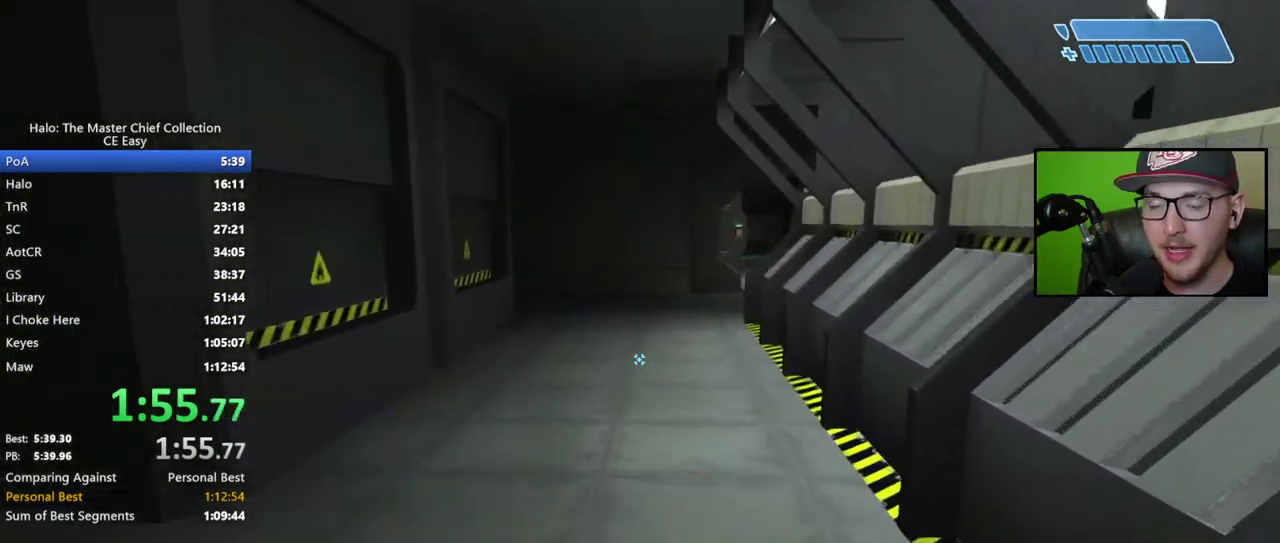
{"buttons": [], "left_stick": "up", "right_stick": "right", "events": [[33, "right_stick", "right"]]}
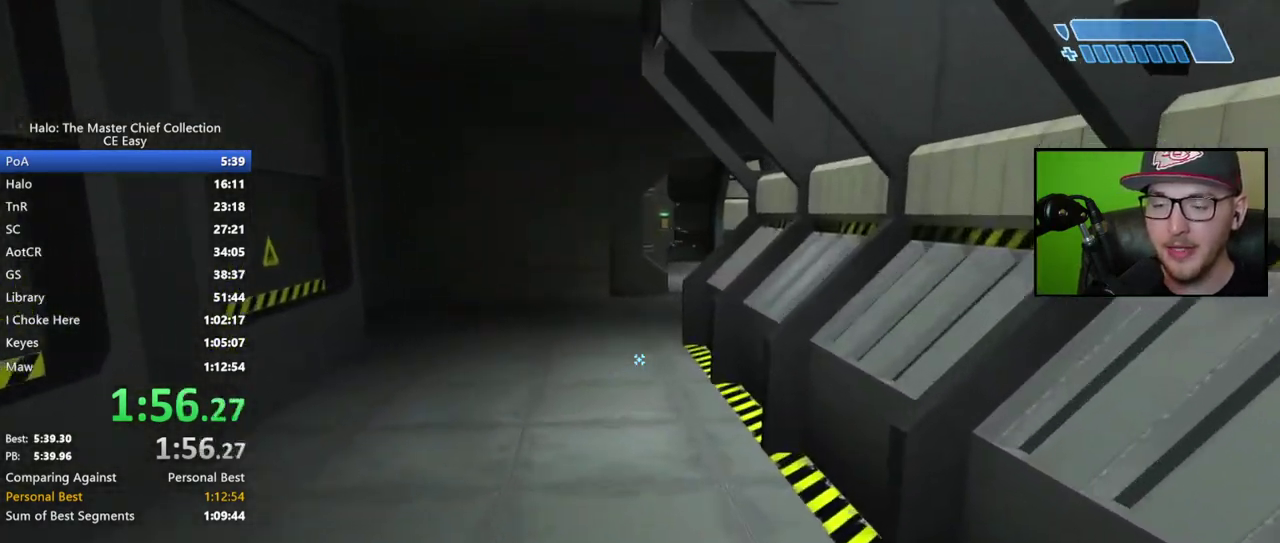
{"buttons": [], "left_stick": "up", "right_stick": "center"}
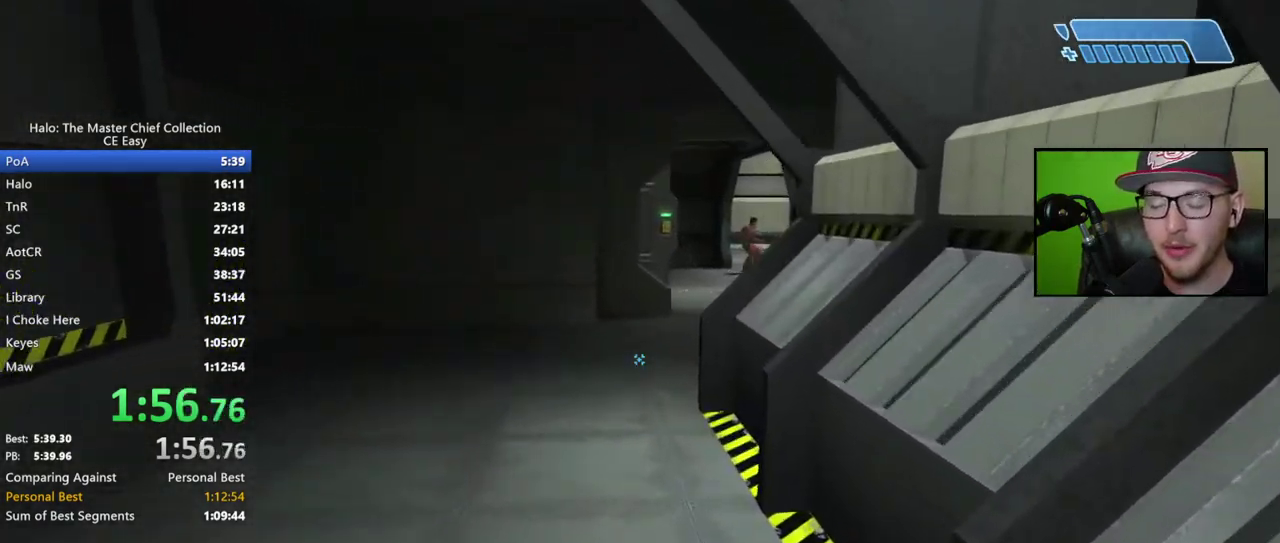
{"buttons": [], "left_stick": "up", "right_stick": "center", "events": []}
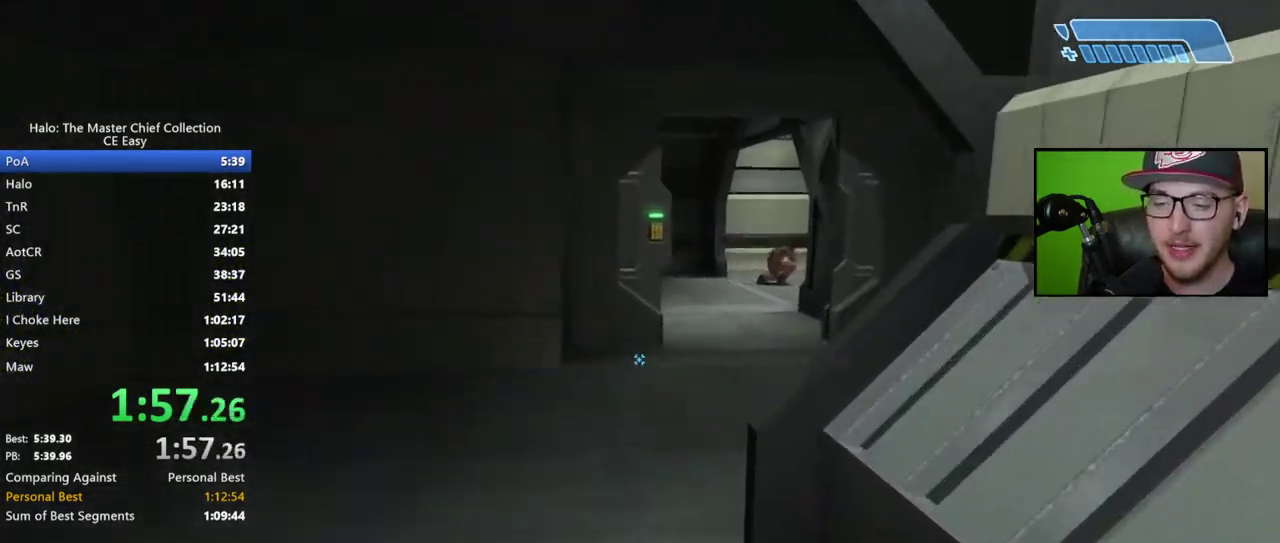
{"buttons": [], "left_stick": "up", "right_stick": "down-right", "events": [[450, "right_stick", "down-right"]]}
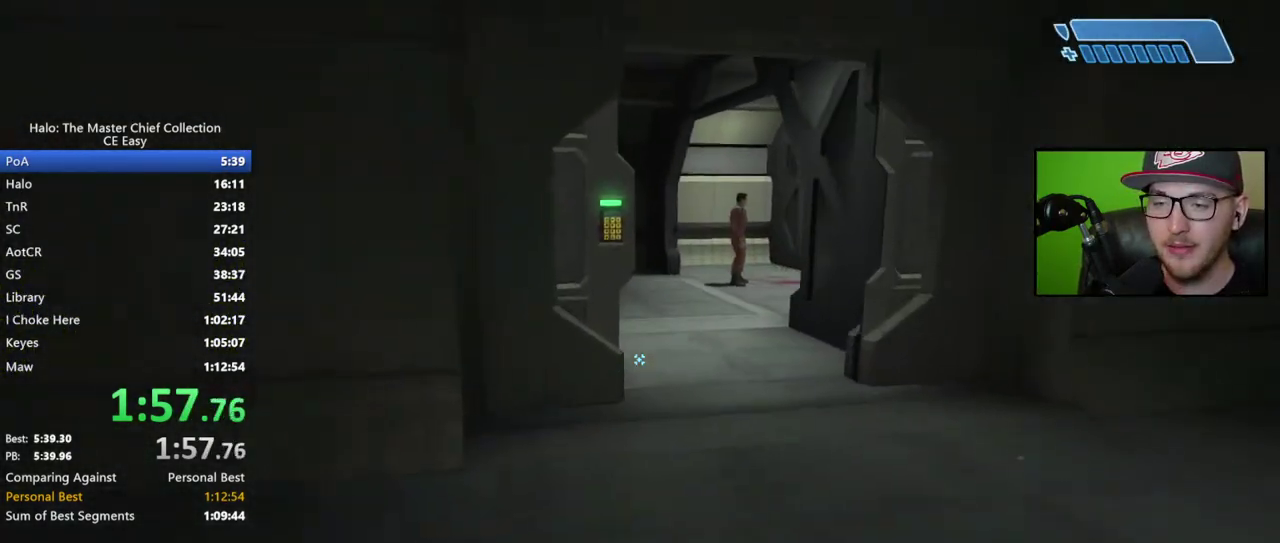
{"buttons": [], "left_stick": "up", "right_stick": "center", "events": [[67, "right_stick", "center"]]}
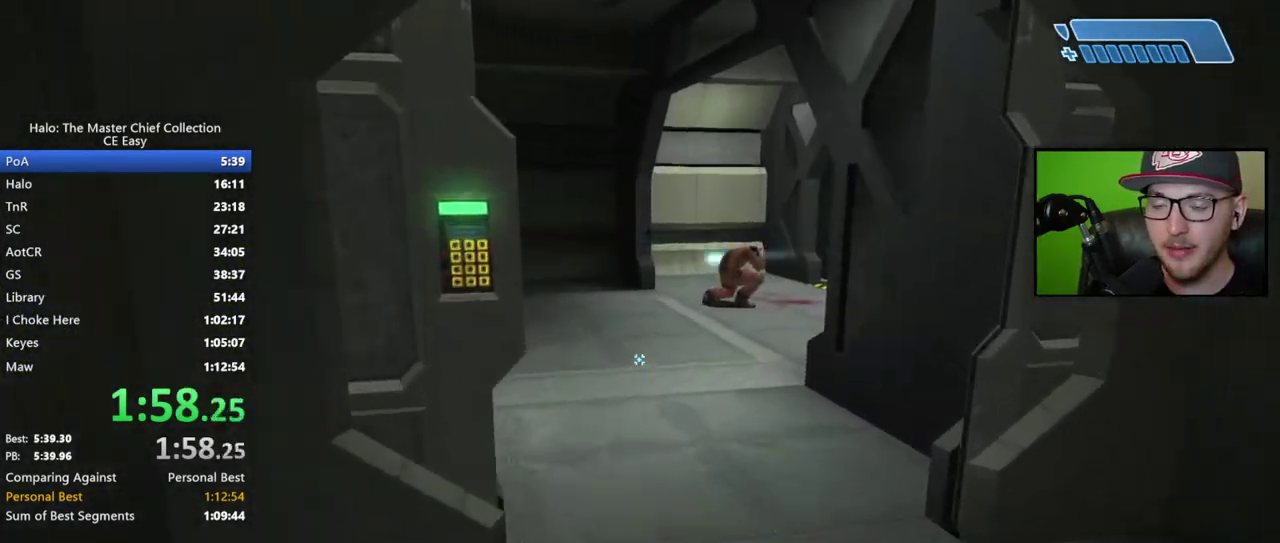
{"buttons": [], "left_stick": "up", "right_stick": "left", "events": [[383, "right_stick", "left"]]}
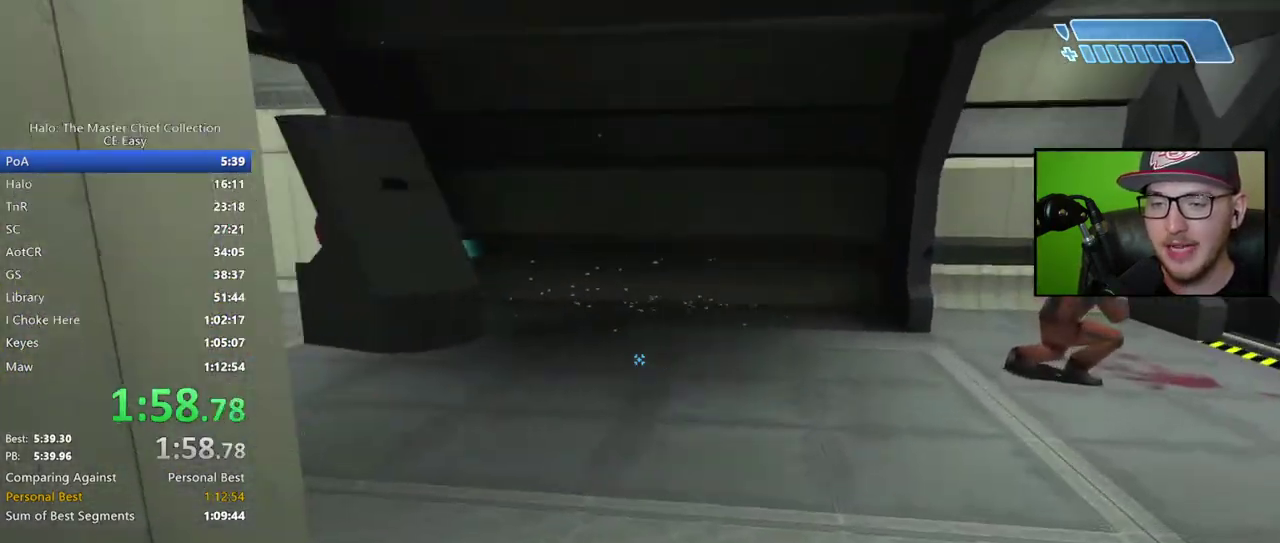
{"buttons": [], "left_stick": "up", "right_stick": "center"}
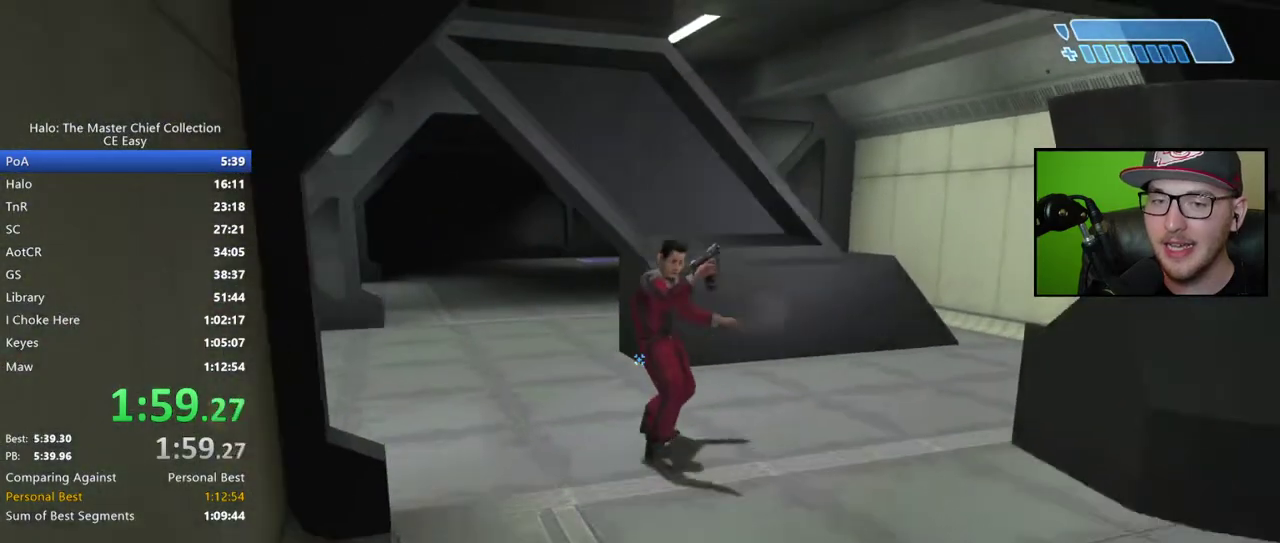
{"buttons": [], "left_stick": "up", "right_stick": "center", "events": [[100, "right_stick", "left"], [217, "right_stick", "up-left"], [367, "right_stick", "center"]]}
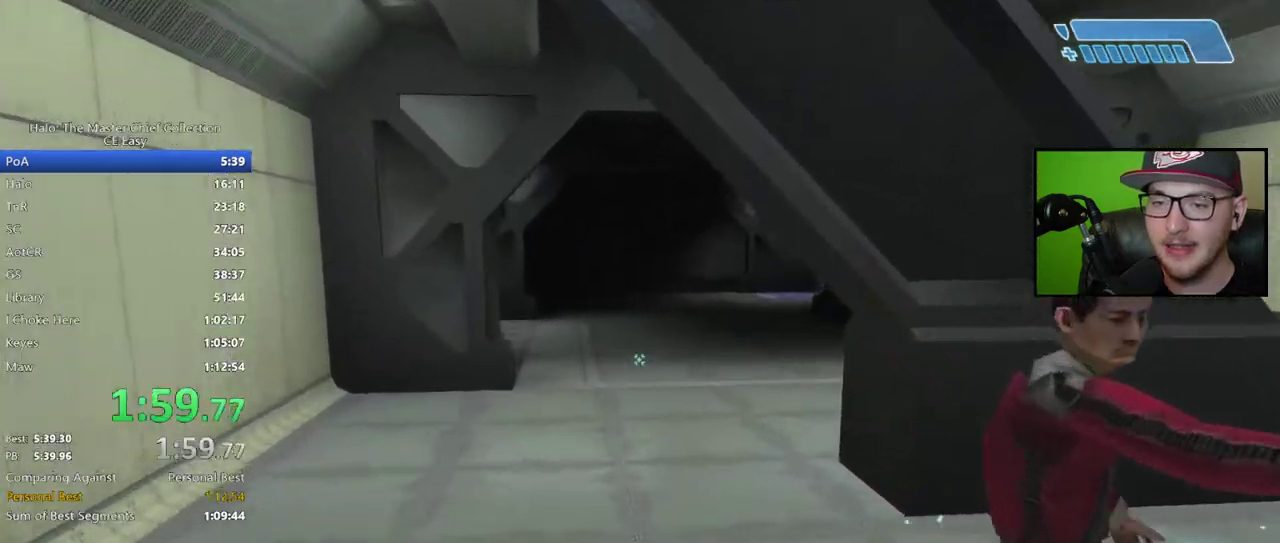
{"buttons": [], "left_stick": "up", "right_stick": "down-right", "events": [[117, "right_stick", "down-right"]]}
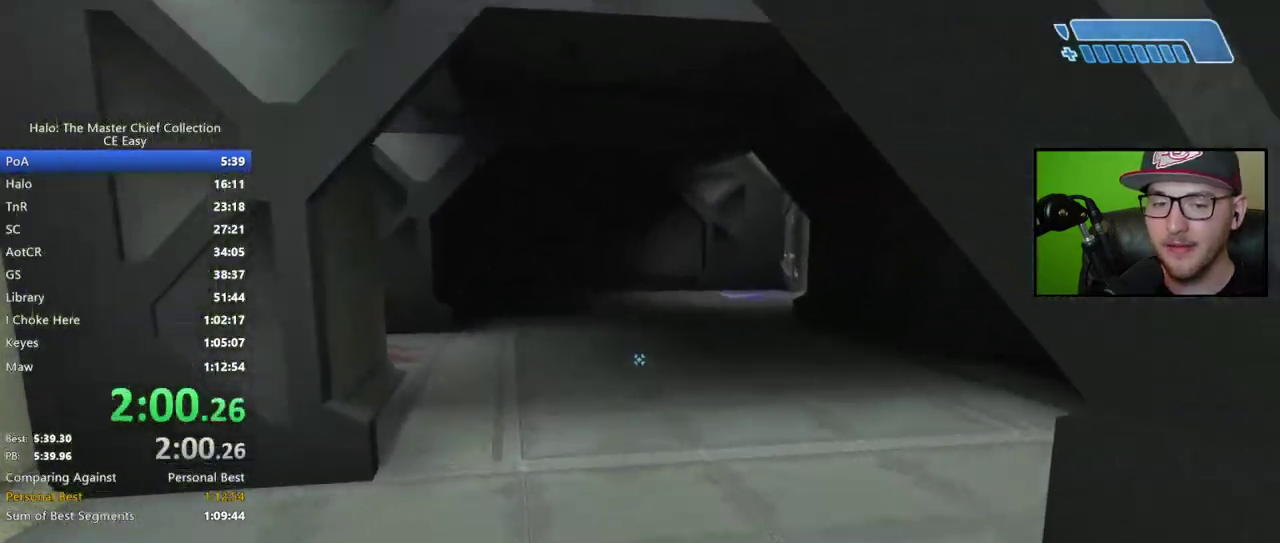
{"buttons": [], "left_stick": "up", "right_stick": "down-right"}
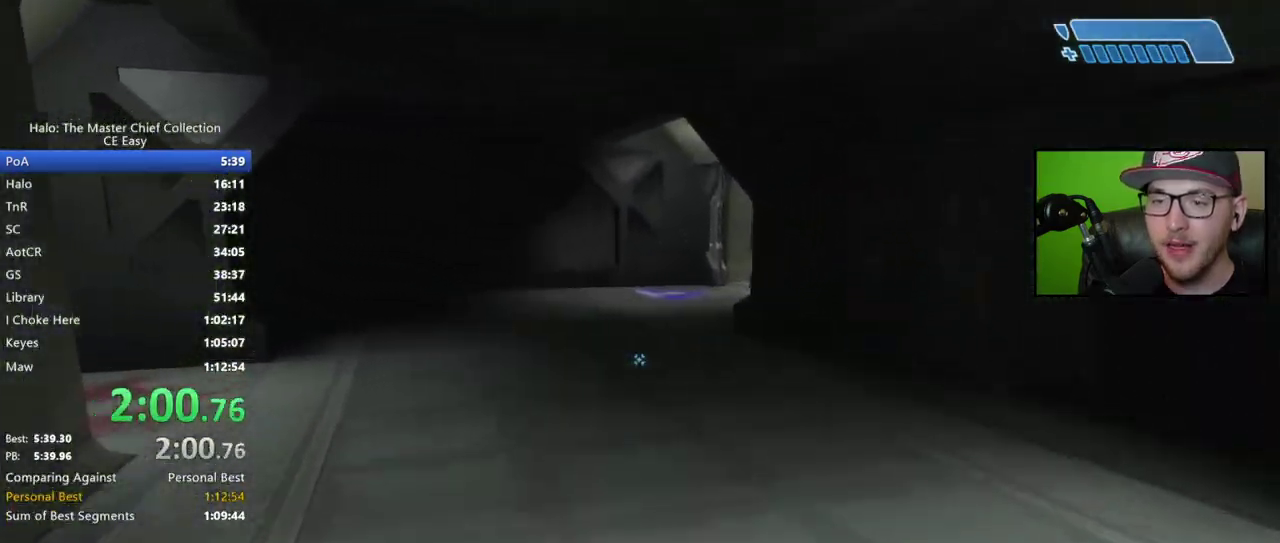
{"buttons": [], "left_stick": "up", "right_stick": "center", "events": [[67, "right_stick", "center"], [217, "A", "down"], [317, "A", "up"]]}
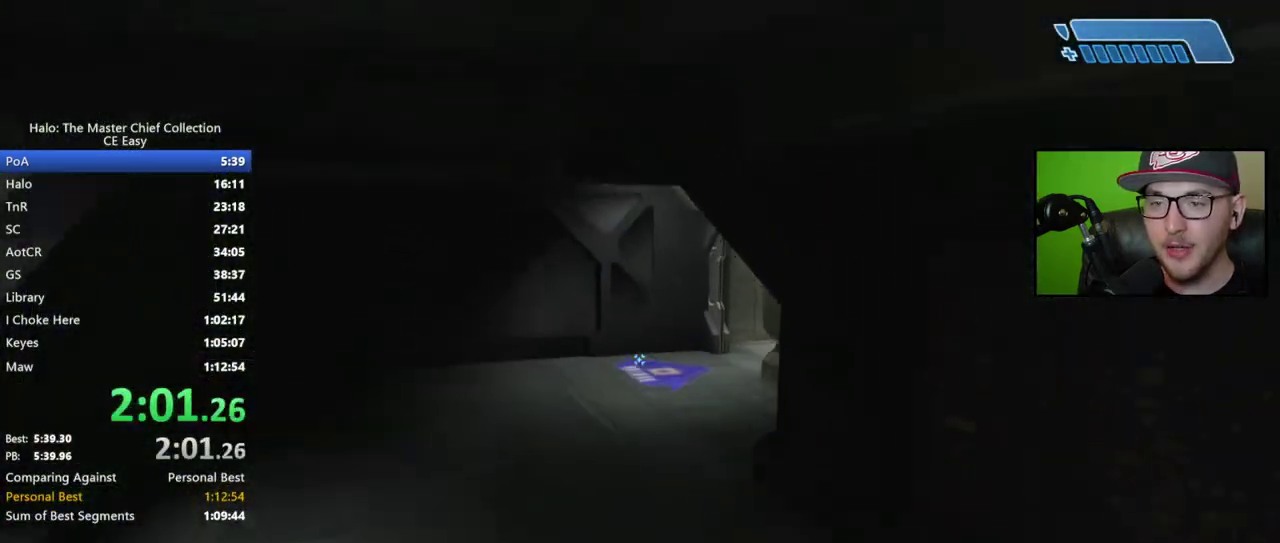
{"buttons": [], "left_stick": "up", "right_stick": "center", "events": []}
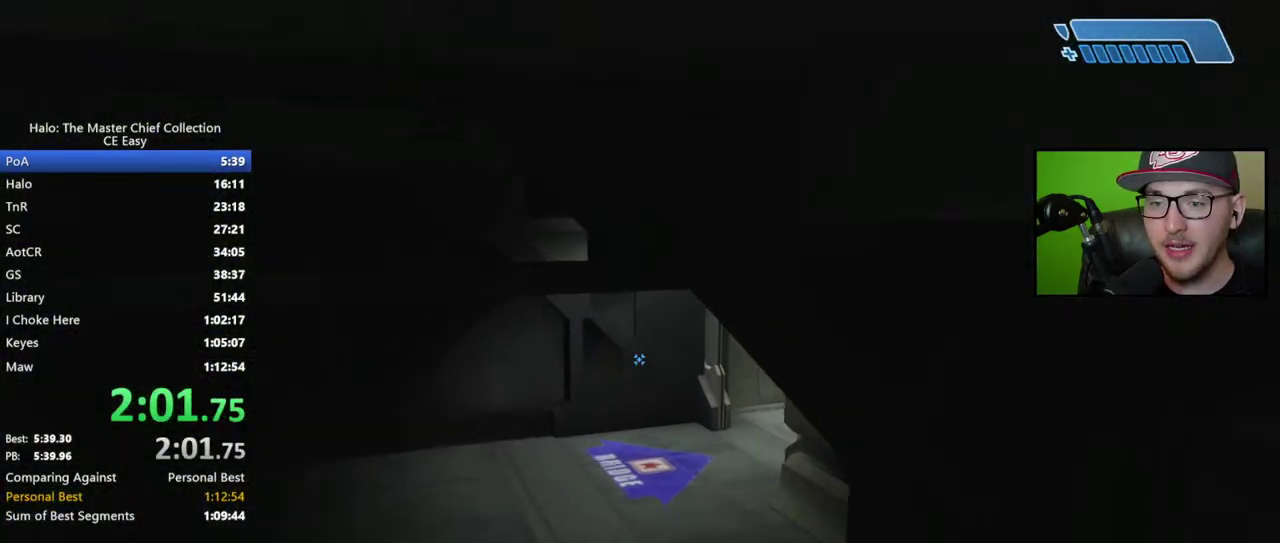
{"buttons": [], "left_stick": "up", "right_stick": "up-right"}
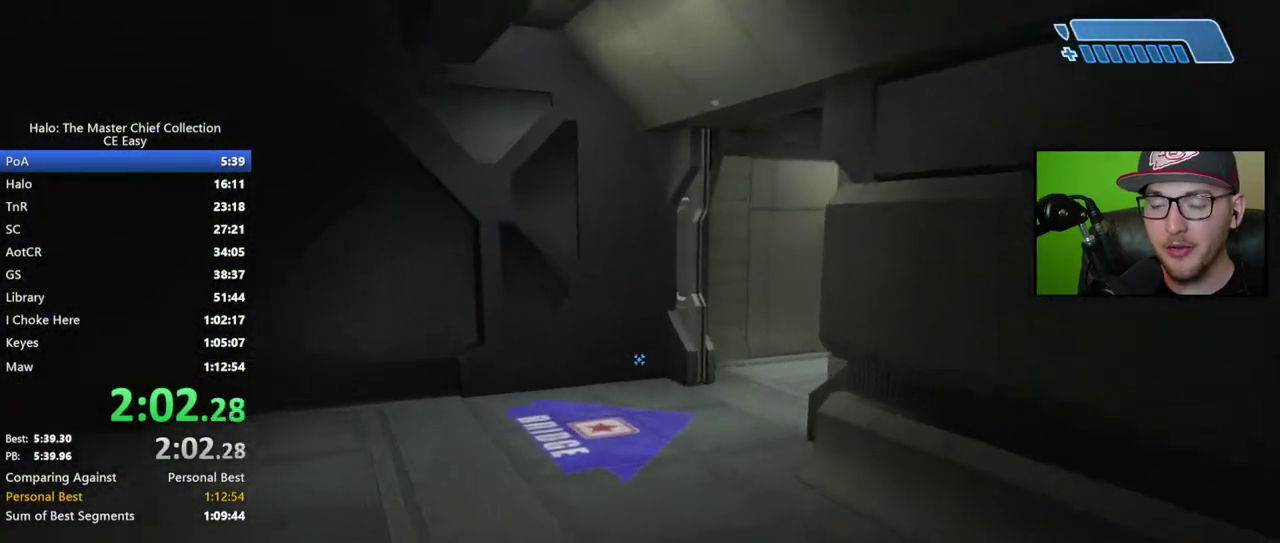
{"buttons": [], "left_stick": "up", "right_stick": "right"}
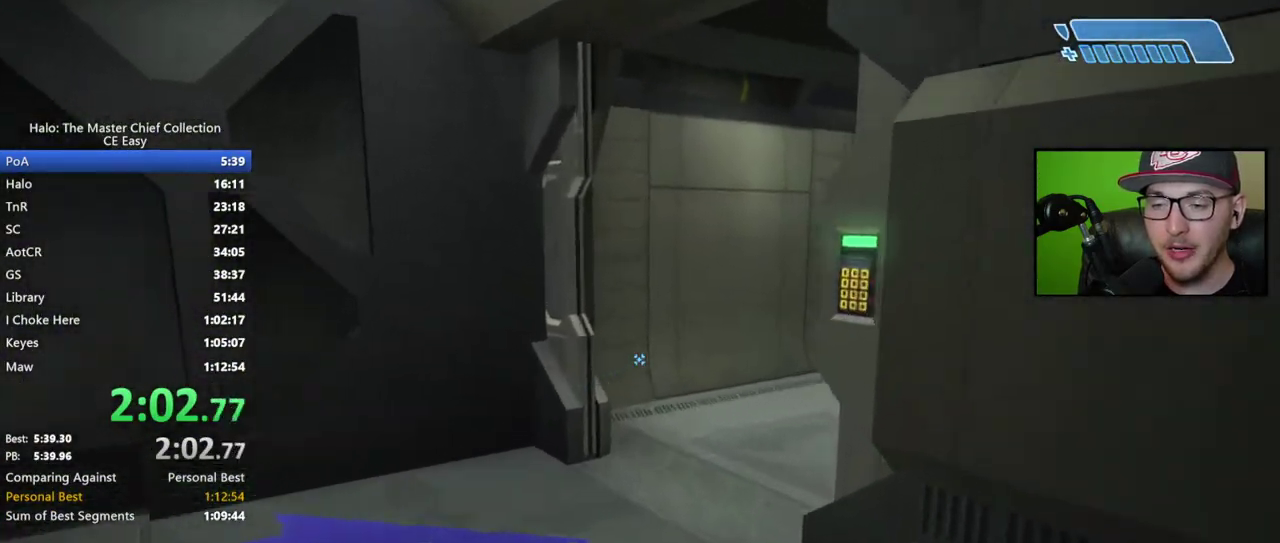
{"buttons": [], "left_stick": "up", "right_stick": "right"}